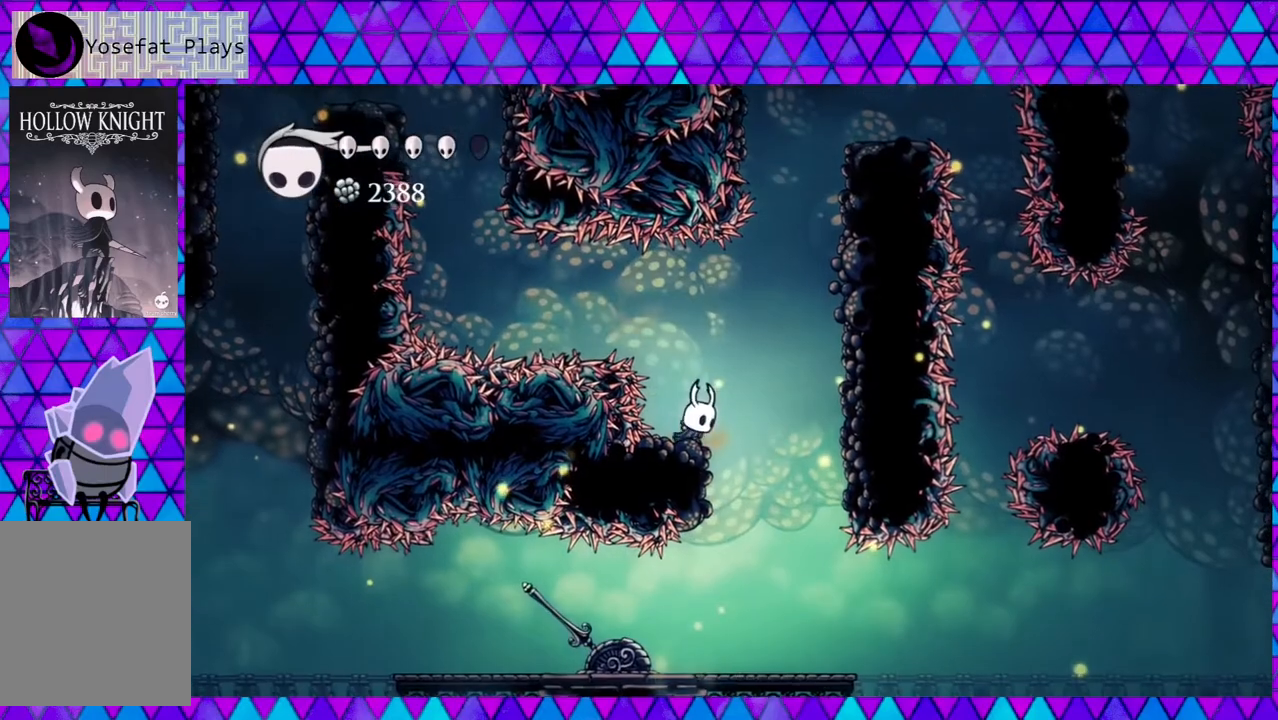
Gameplay with a controller (Nintendo layout); each line is a JSON object with the inputs held at the frame after it. "events" lists button and stick changes between this image and that frame as [ms after this image, input, new state], when the widget could be followed in between. Not read: L3 R3.
{"buttons": ["B", "DPAD_UP", "DPAD_RIGHT"], "left_stick": "center", "right_stick": "center", "events": [[250, "DPAD_RIGHT", "down"], [267, "B", "down"], [300, "DPAD_UP", "down"]]}
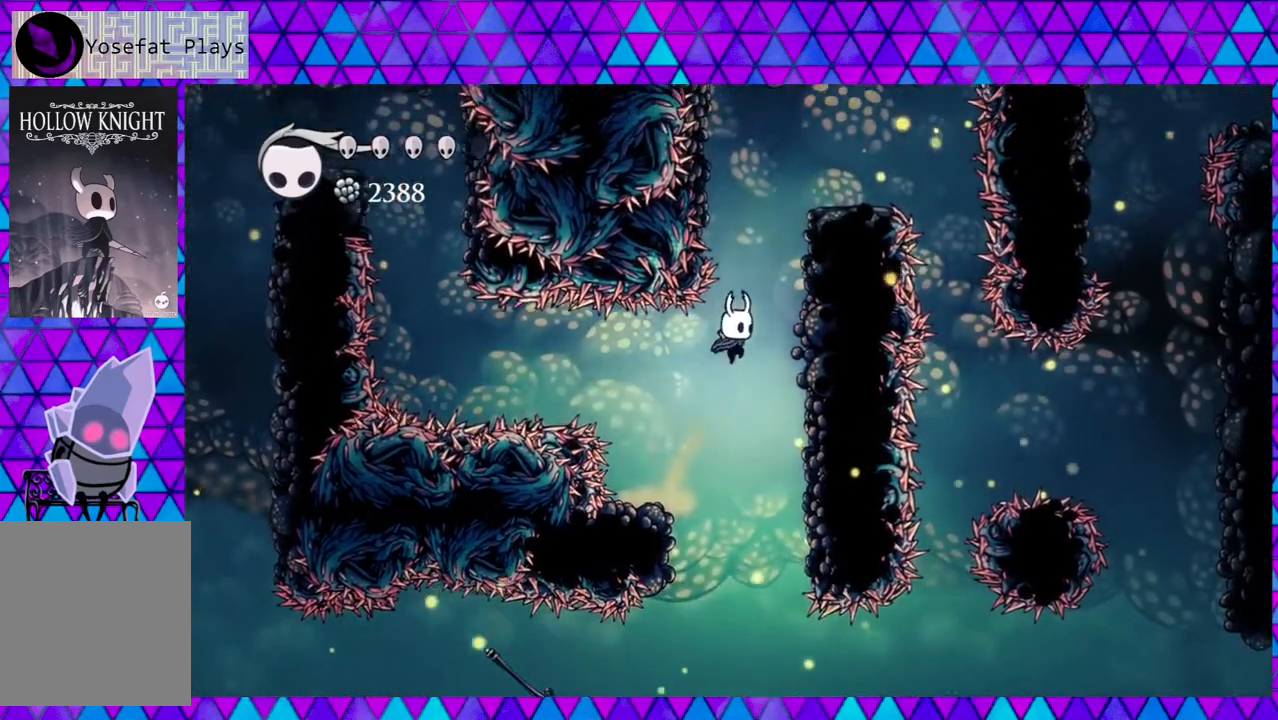
{"buttons": ["B", "DPAD_RIGHT"], "left_stick": "center", "right_stick": "center", "events": [[250, "B", "up"], [250, "DPAD_UP", "up"], [333, "B", "down"]]}
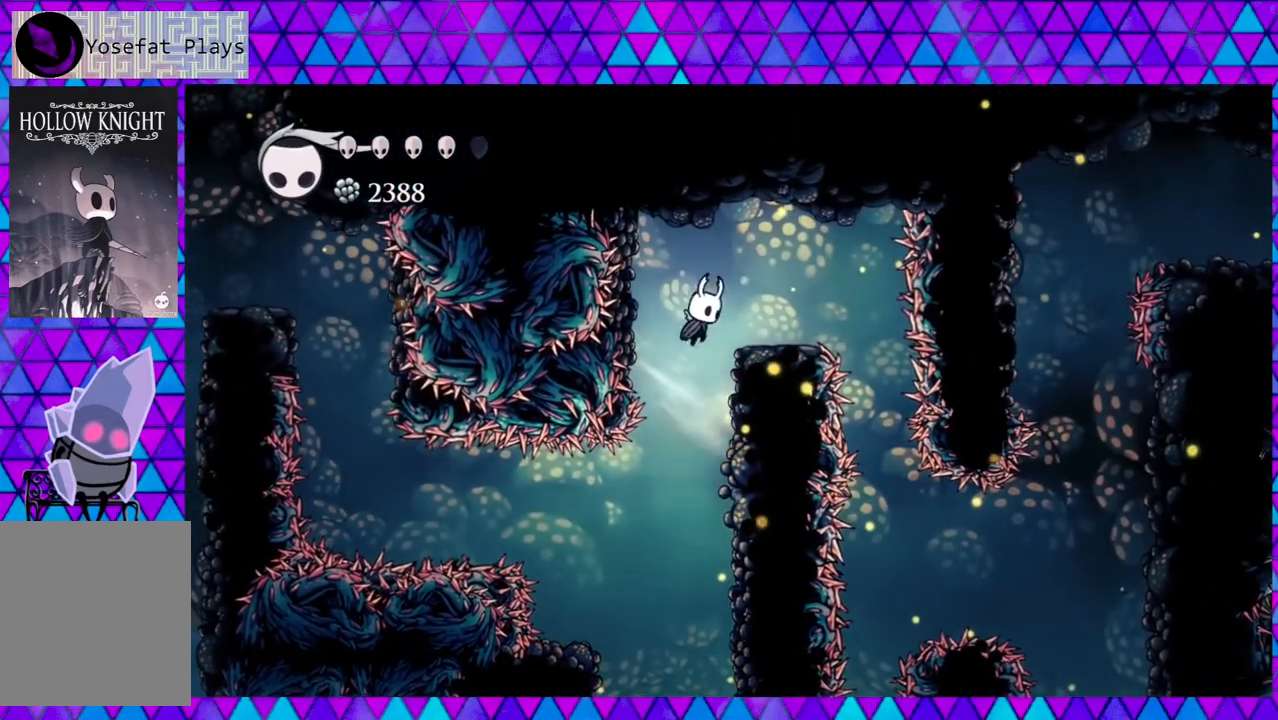
{"buttons": [], "left_stick": "center", "right_stick": "center", "events": [[83, "B", "up"], [167, "DPAD_RIGHT", "up"]]}
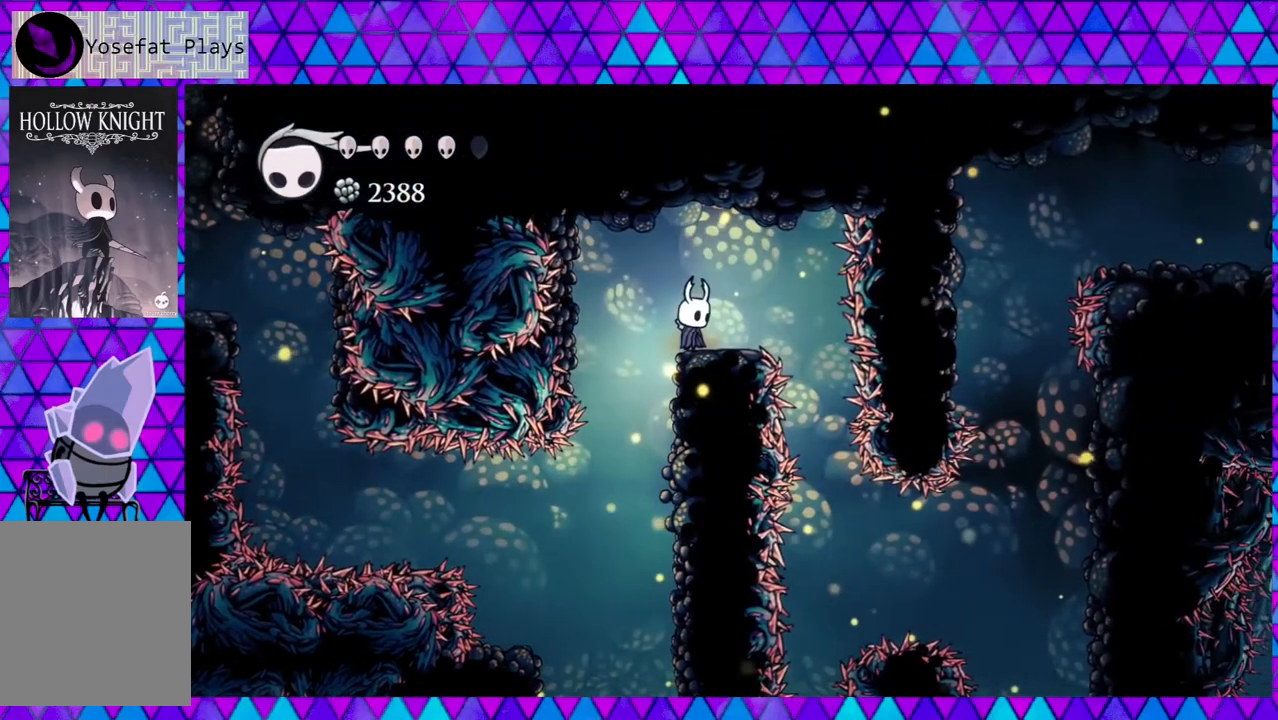
{"buttons": [], "left_stick": "center", "right_stick": "center", "events": []}
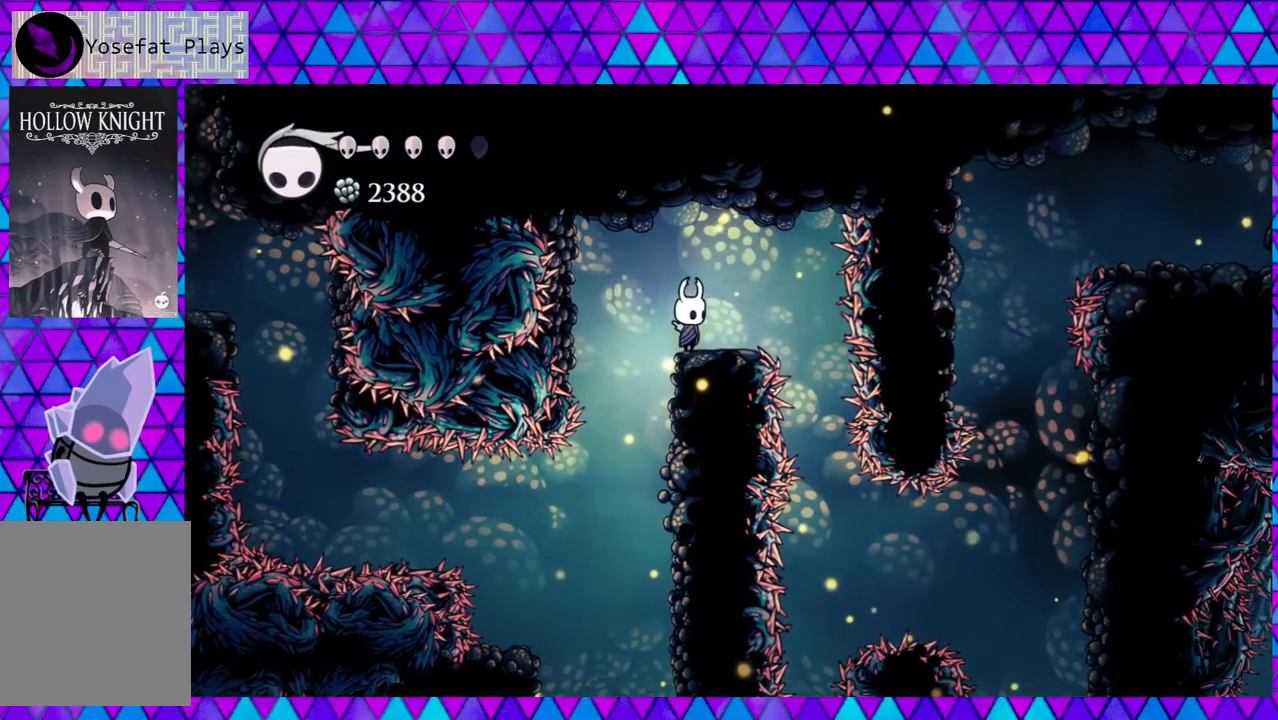
{"buttons": ["DPAD_RIGHT"], "left_stick": "center", "right_stick": "center", "events": [[183, "DPAD_RIGHT", "down"]]}
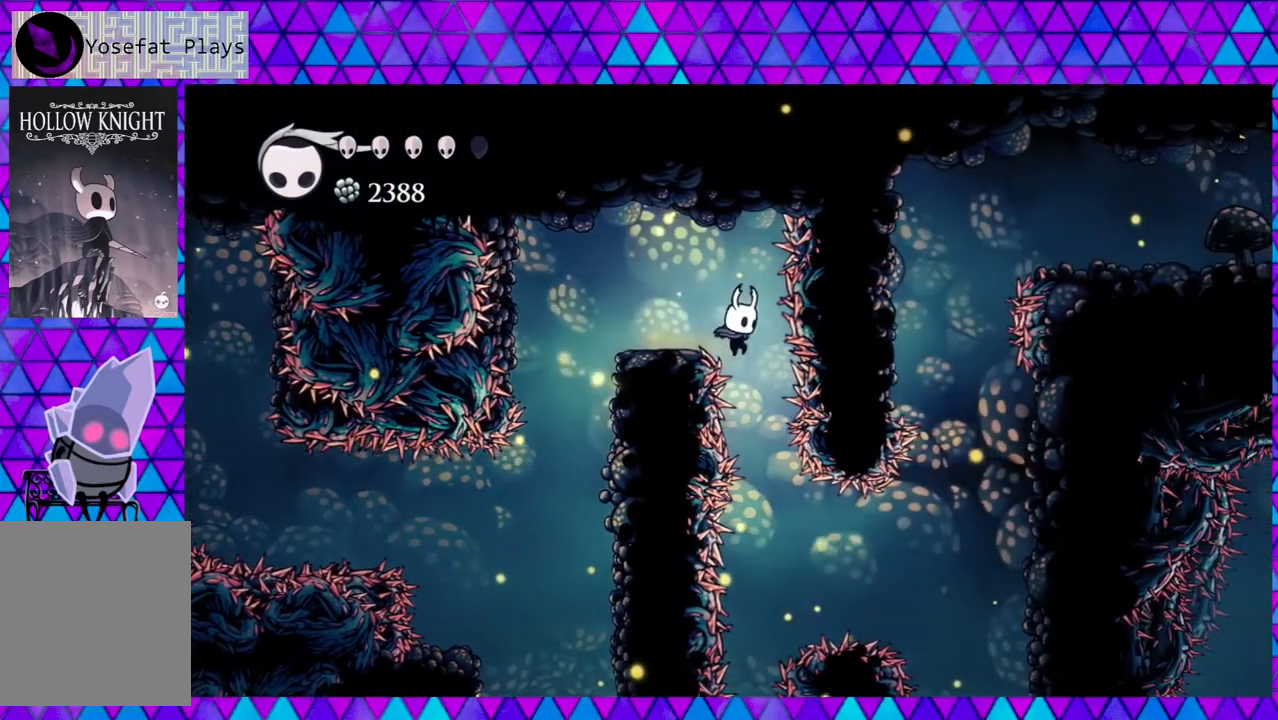
{"buttons": ["R2", "DPAD_UP", "DPAD_RIGHT"], "left_stick": "center", "right_stick": "center", "events": [[83, "DPAD_RIGHT", "up"], [267, "DPAD_RIGHT", "down"], [433, "R2", "down"], [467, "DPAD_UP", "down"]]}
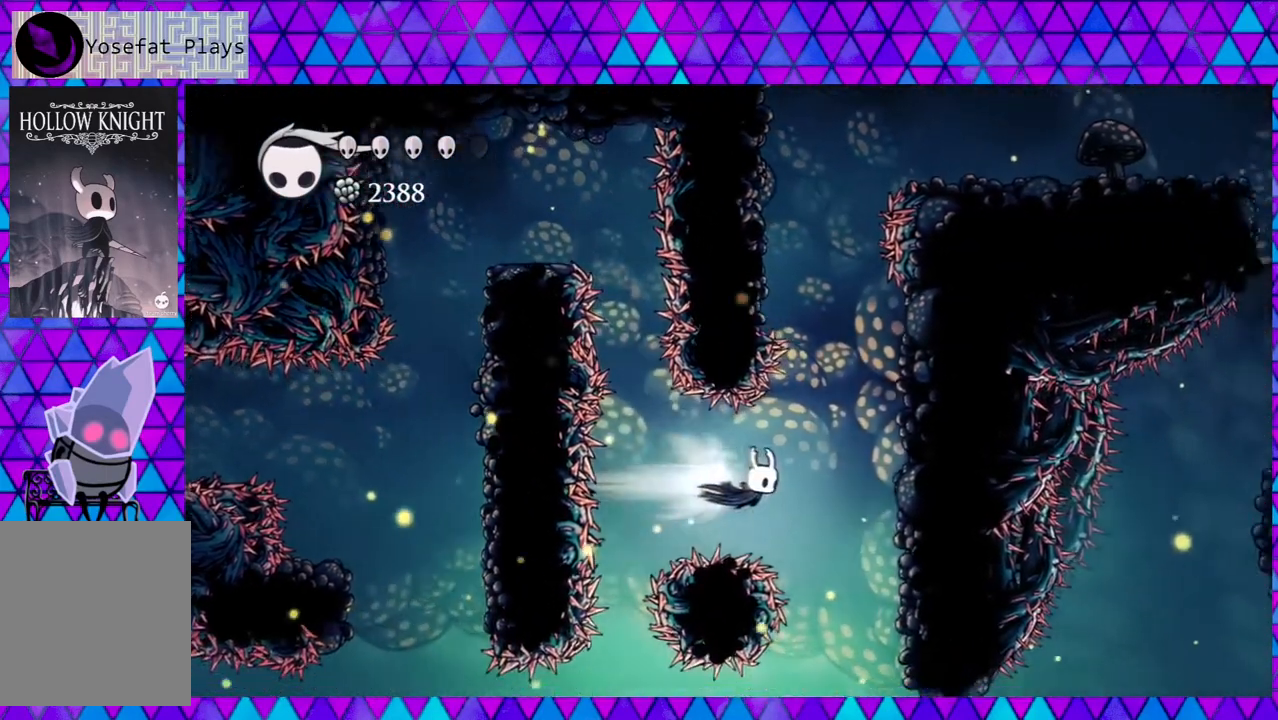
{"buttons": ["B", "DPAD_RIGHT"], "left_stick": "center", "right_stick": "center", "events": [[217, "DPAD_UP", "up"], [283, "R2", "up"], [333, "B", "down"]]}
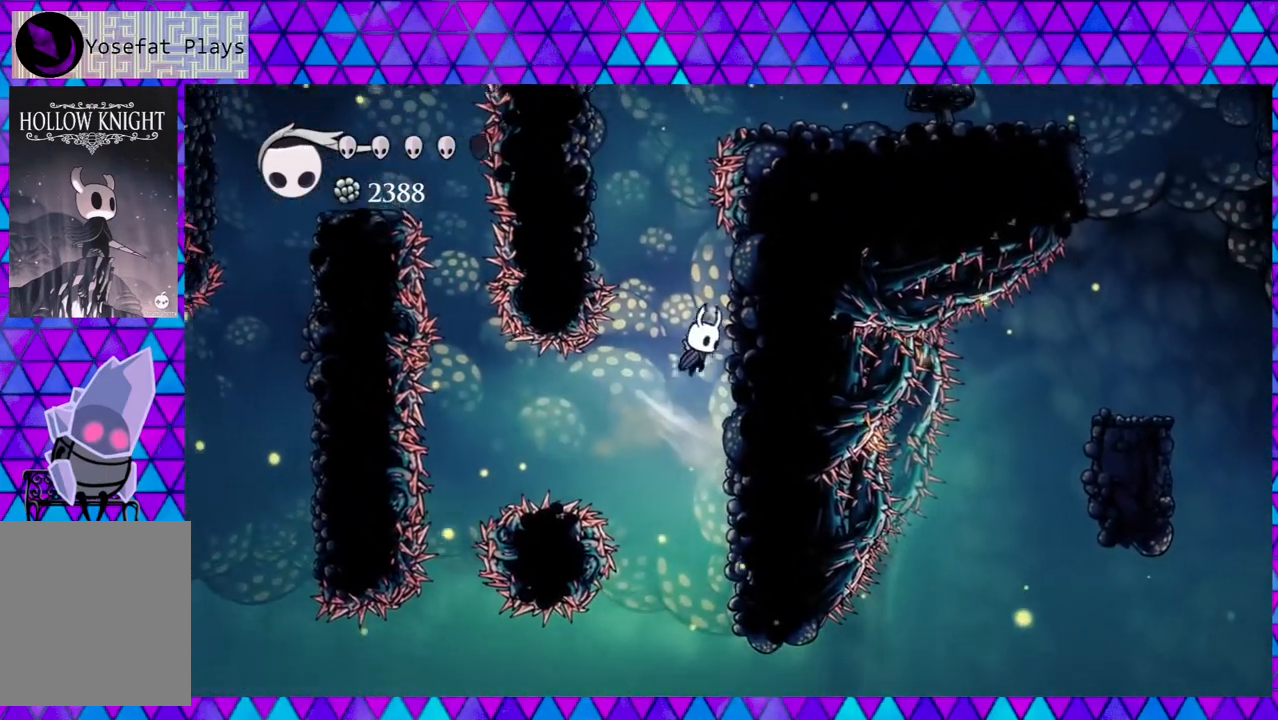
{"buttons": ["B", "DPAD_LEFT"], "left_stick": "center", "right_stick": "center", "events": [[17, "B", "up"], [267, "B", "down"], [367, "DPAD_LEFT", "down"], [367, "DPAD_RIGHT", "up"]]}
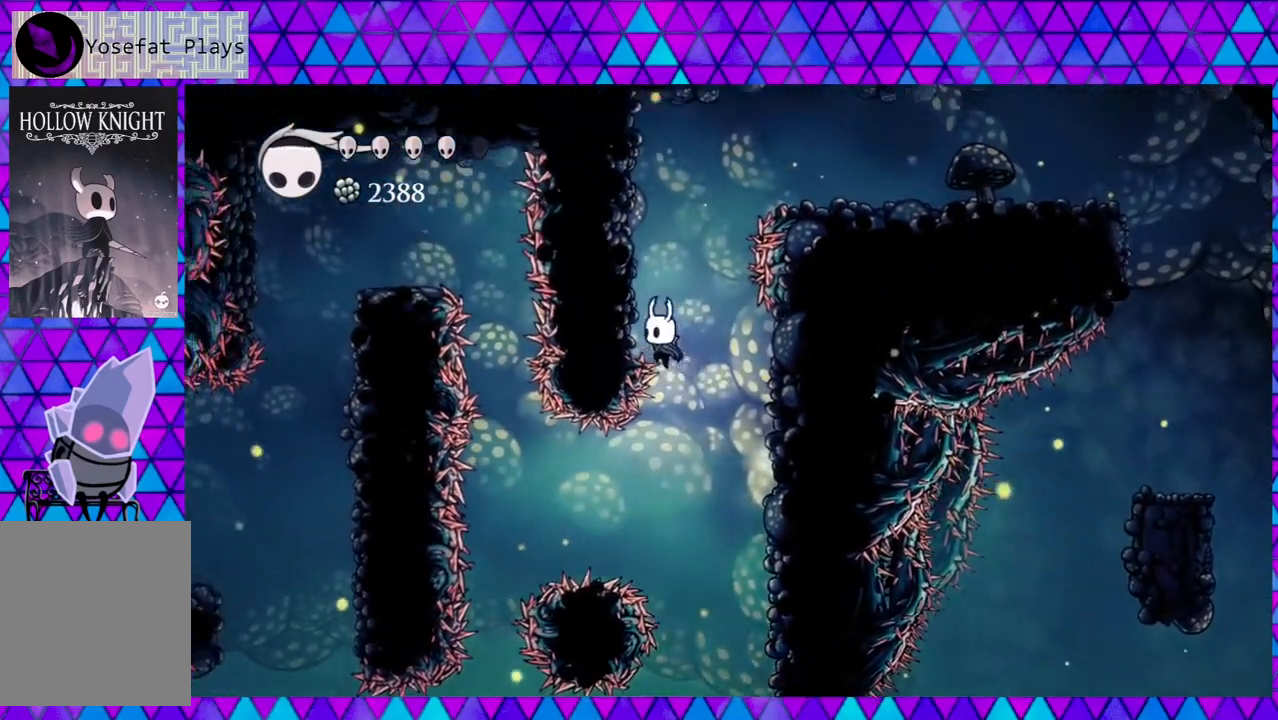
{"buttons": ["B", "DPAD_RIGHT"], "left_stick": "center", "right_stick": "center", "events": [[200, "B", "up"], [267, "B", "down"], [300, "DPAD_LEFT", "up"], [333, "DPAD_RIGHT", "down"]]}
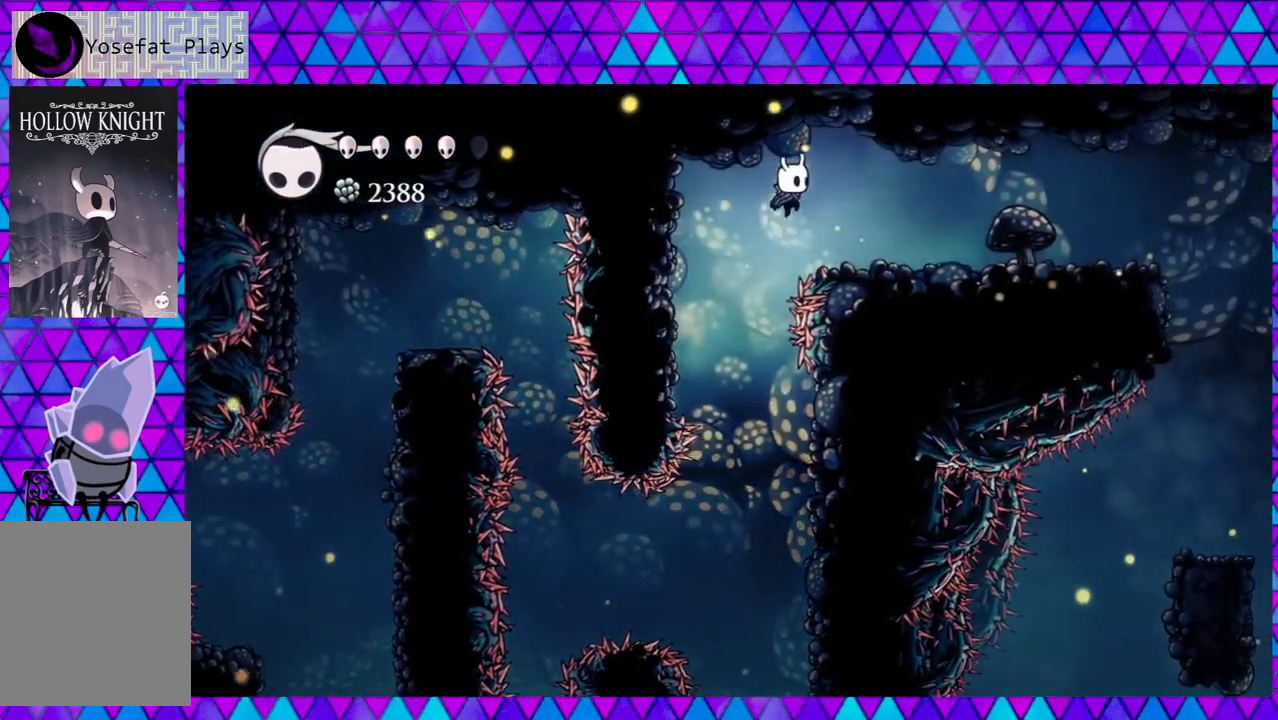
{"buttons": ["DPAD_RIGHT"], "left_stick": "center", "right_stick": "center", "events": [[183, "B", "up"]]}
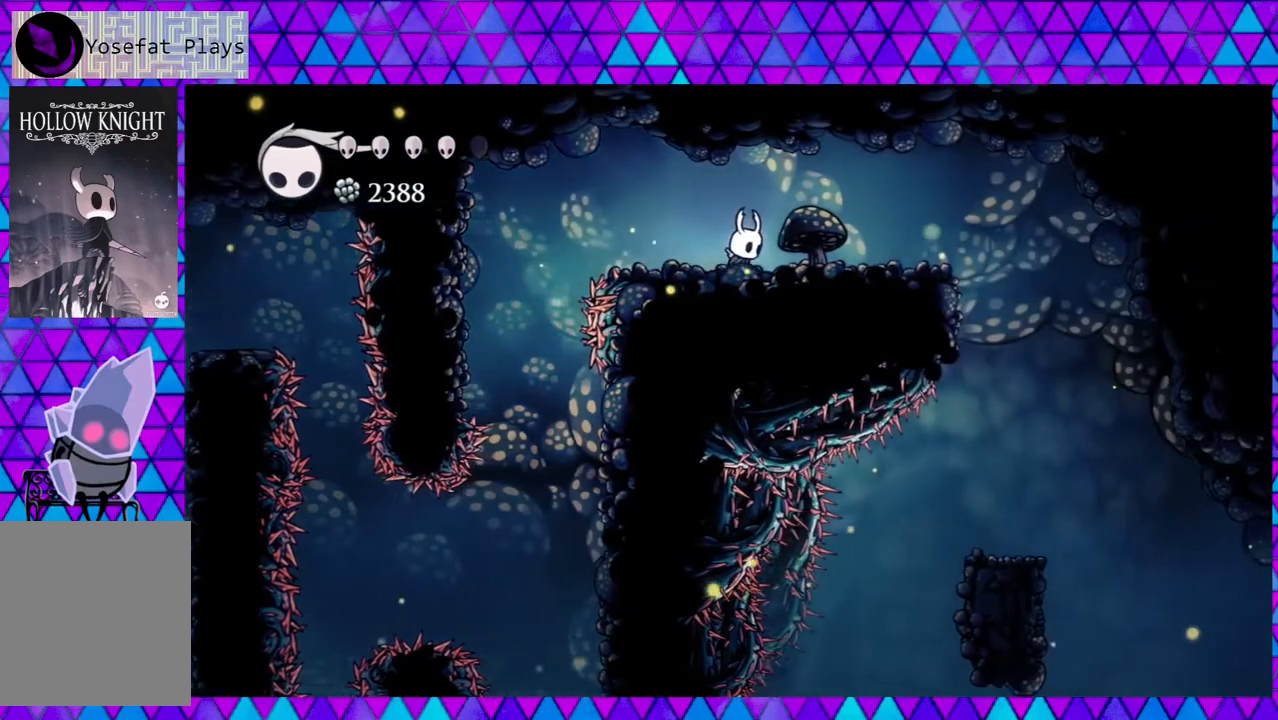
{"buttons": ["DPAD_RIGHT"], "left_stick": "center", "right_stick": "center", "events": []}
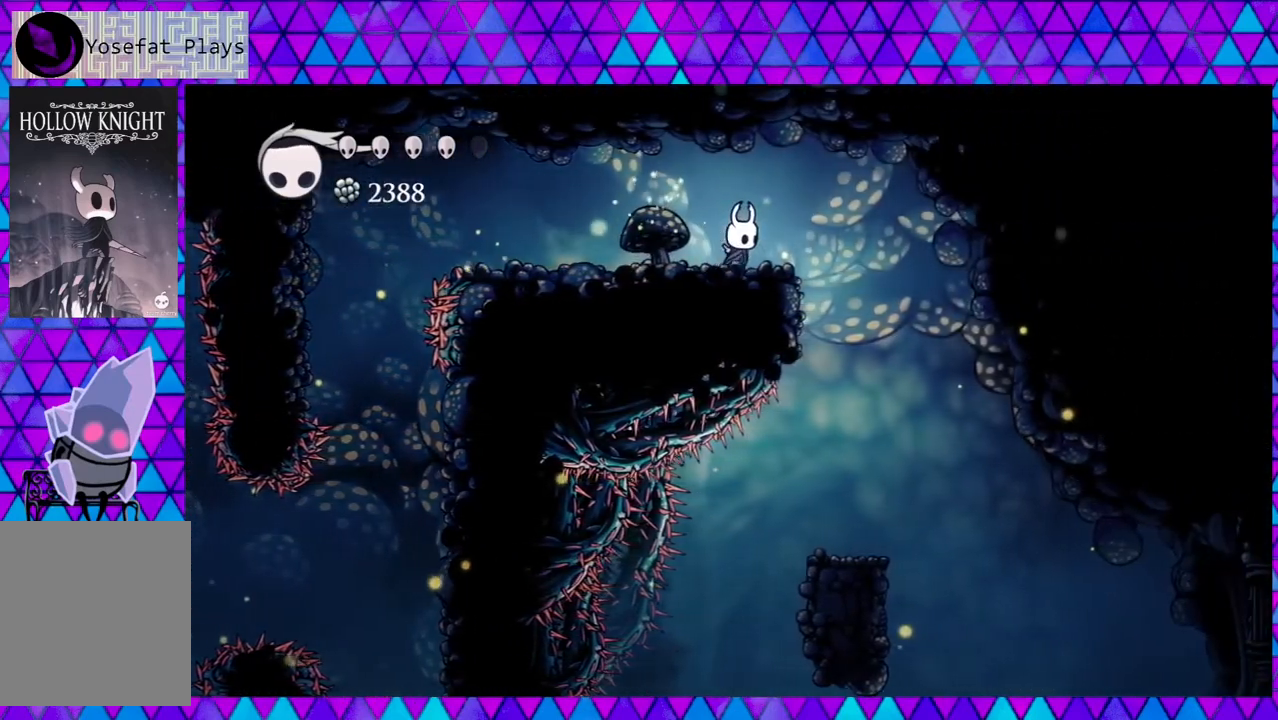
{"buttons": [], "left_stick": "center", "right_stick": "center", "events": [[333, "DPAD_RIGHT", "up"]]}
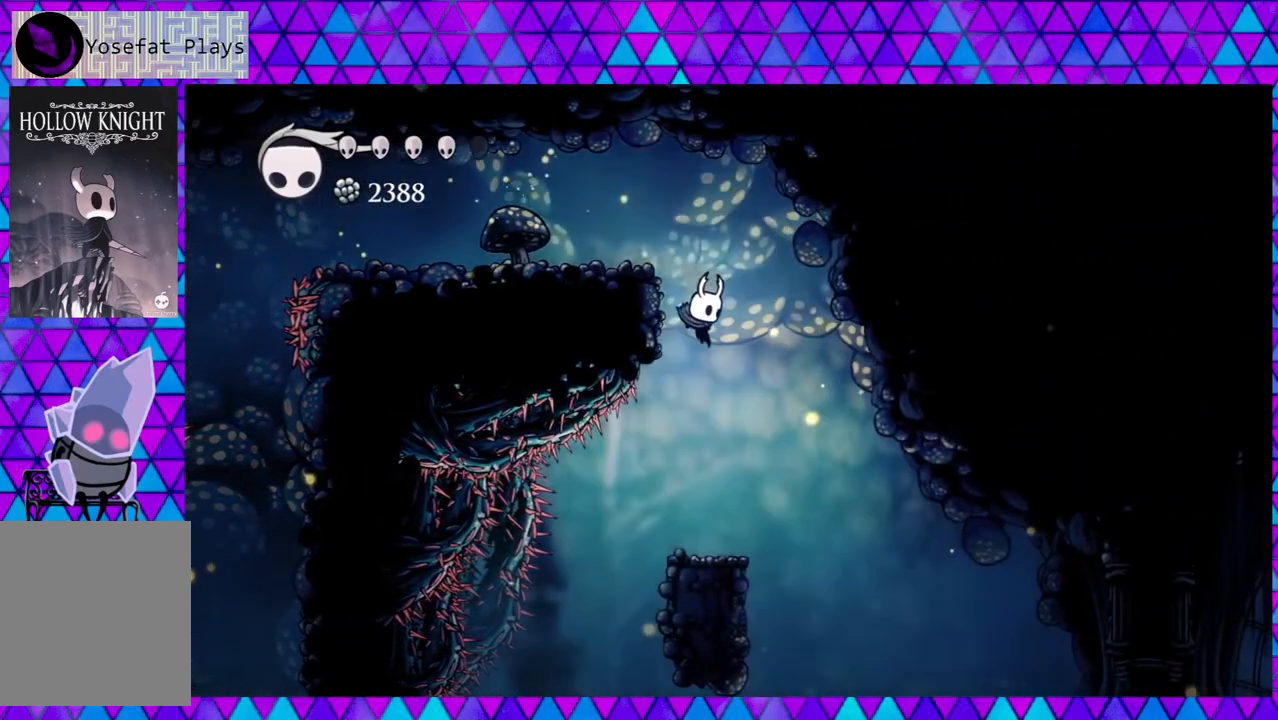
{"buttons": [], "left_stick": "center", "right_stick": "down", "events": [[417, "right_stick", "down"]]}
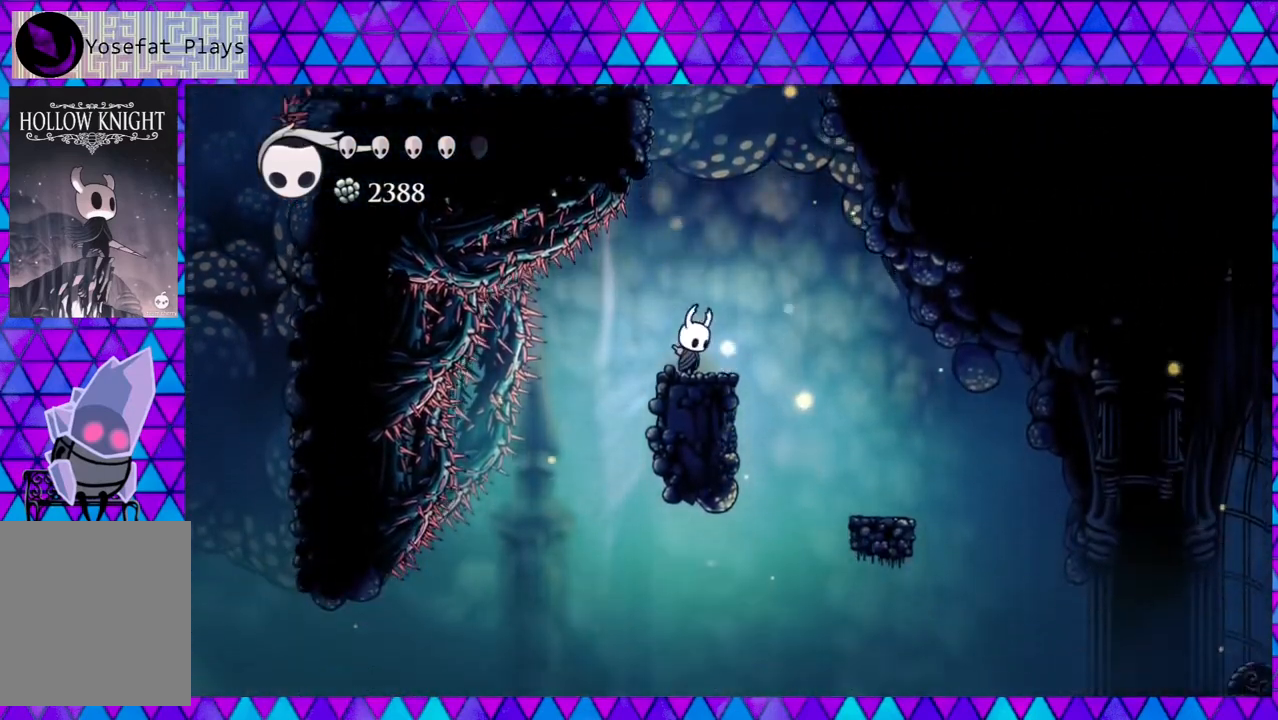
{"buttons": [], "left_stick": "center", "right_stick": "center", "events": [[483, "right_stick", "center"]]}
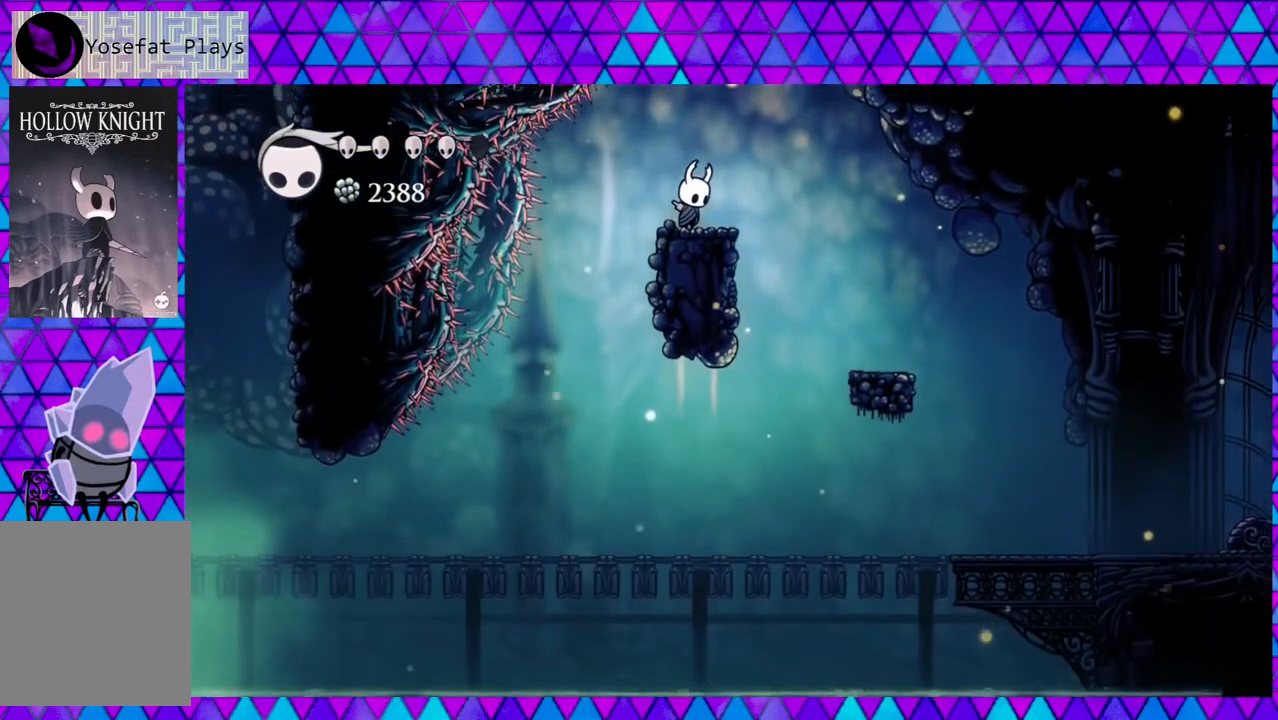
{"buttons": ["DPAD_RIGHT"], "left_stick": "center", "right_stick": "center", "events": [[83, "B", "down"], [83, "DPAD_RIGHT", "down"], [400, "B", "up"]]}
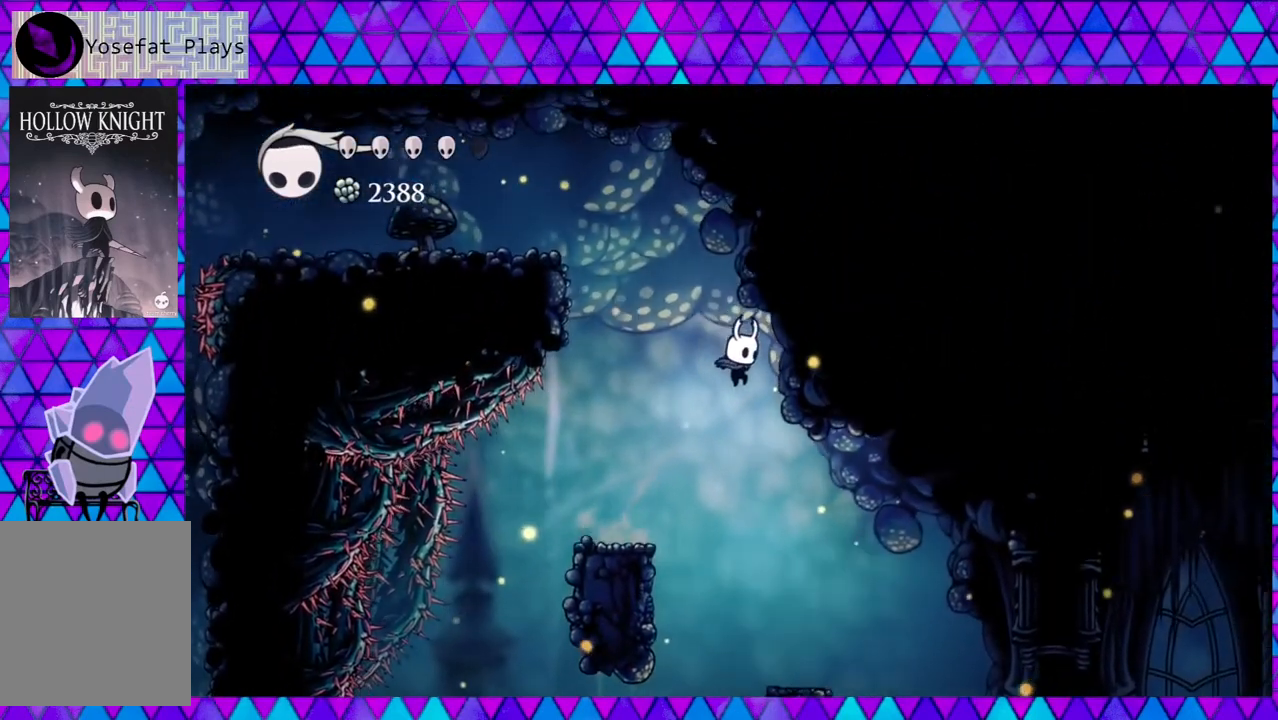
{"buttons": ["DPAD_RIGHT"], "left_stick": "center", "right_stick": "center", "events": []}
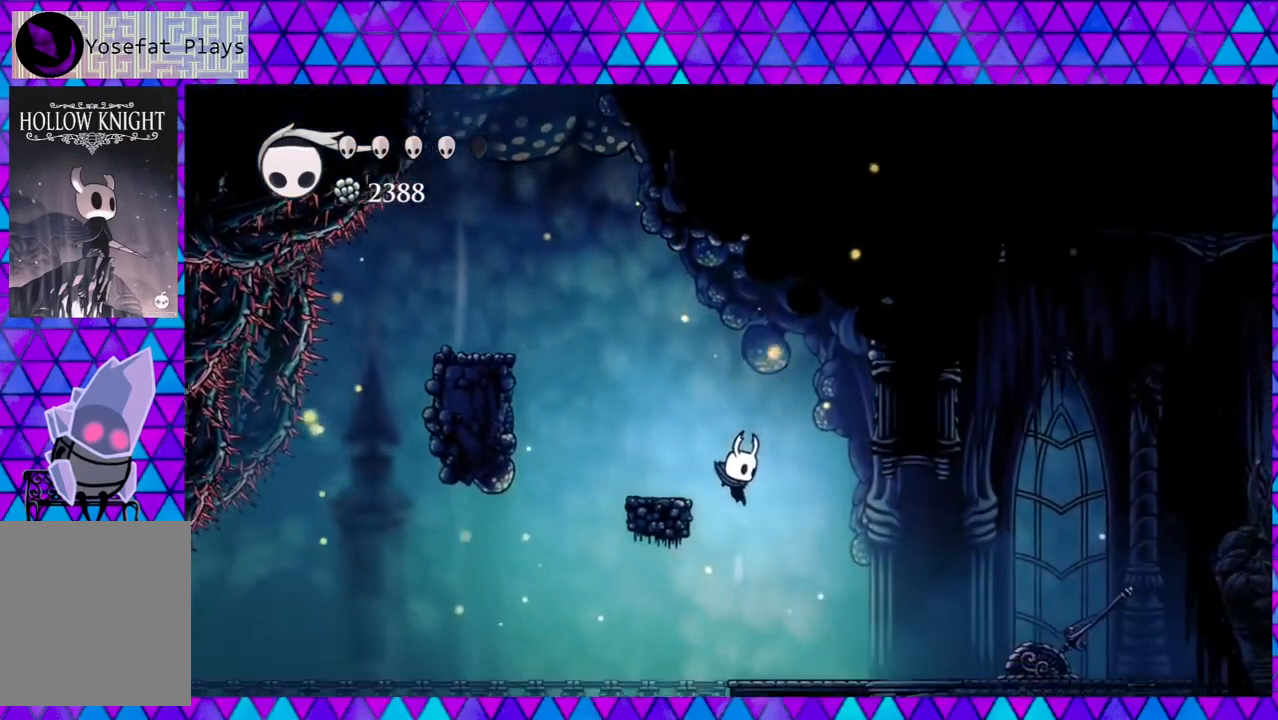
{"buttons": ["DPAD_RIGHT"], "left_stick": "center", "right_stick": "center", "events": []}
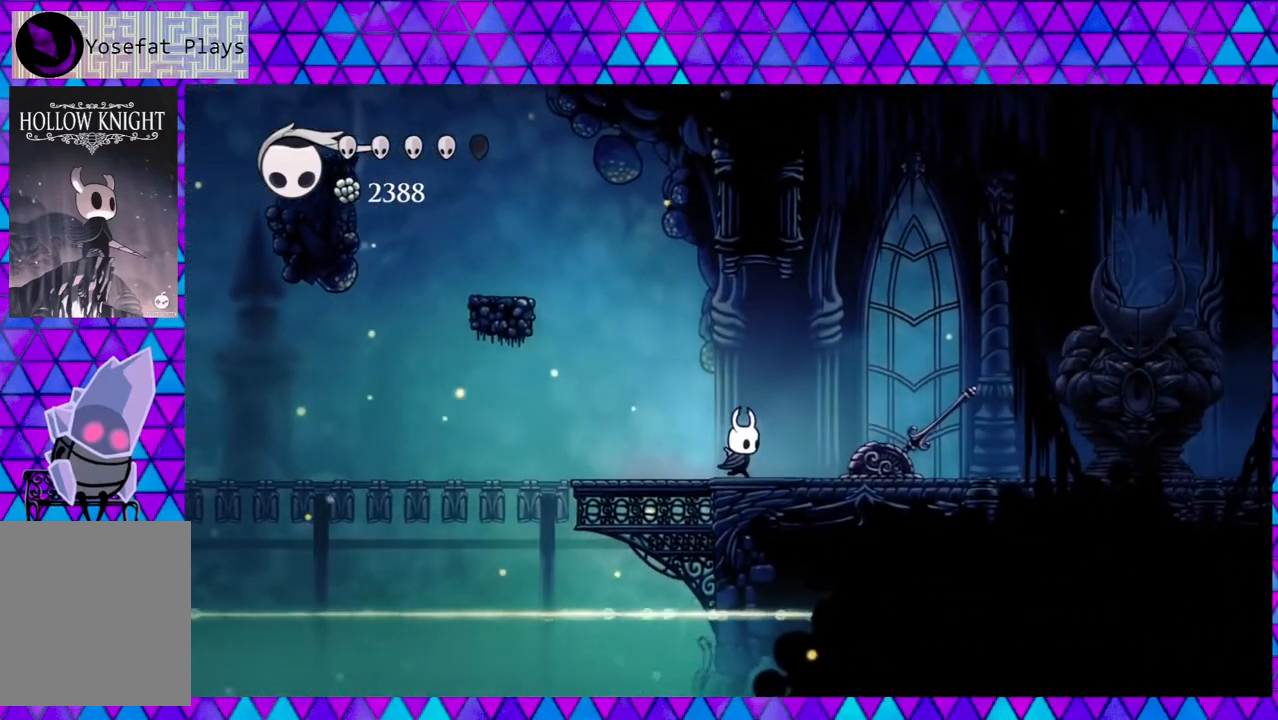
{"buttons": [], "left_stick": "center", "right_stick": "center", "events": [[400, "DPAD_RIGHT", "up"]]}
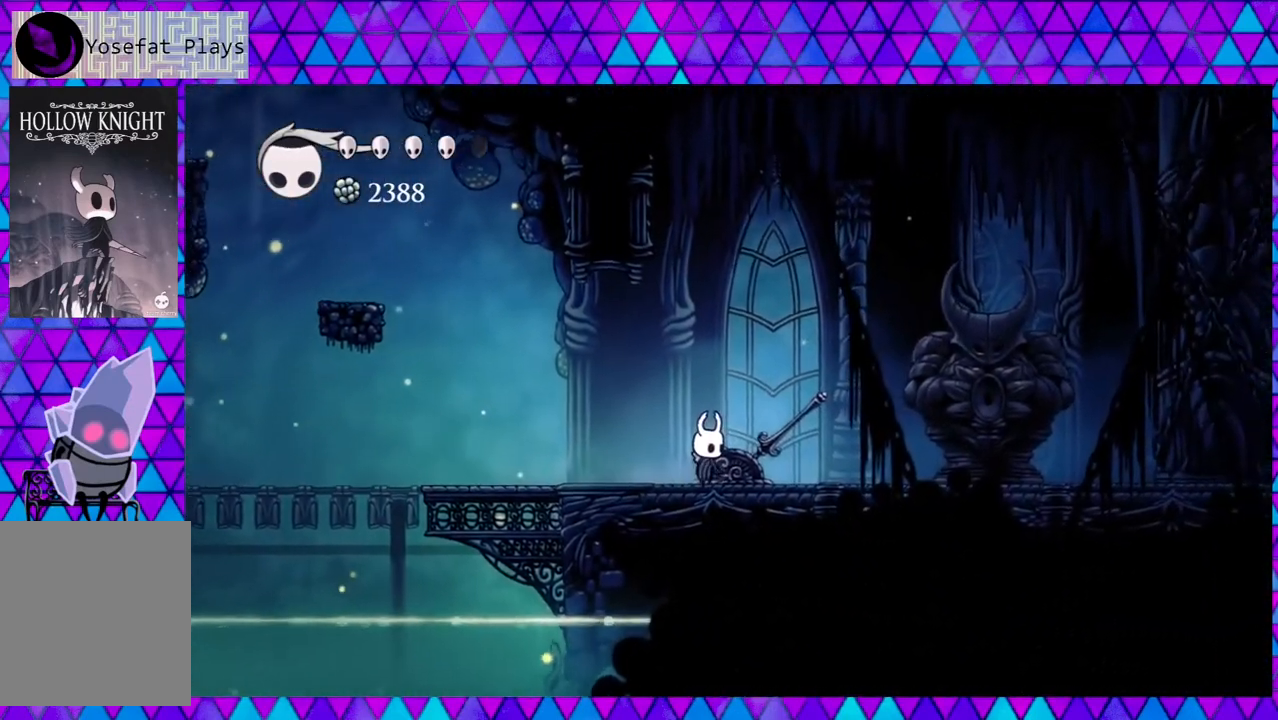
{"buttons": [], "left_stick": "center", "right_stick": "center", "events": [[267, "DPAD_RIGHT", "down"], [483, "DPAD_RIGHT", "up"]]}
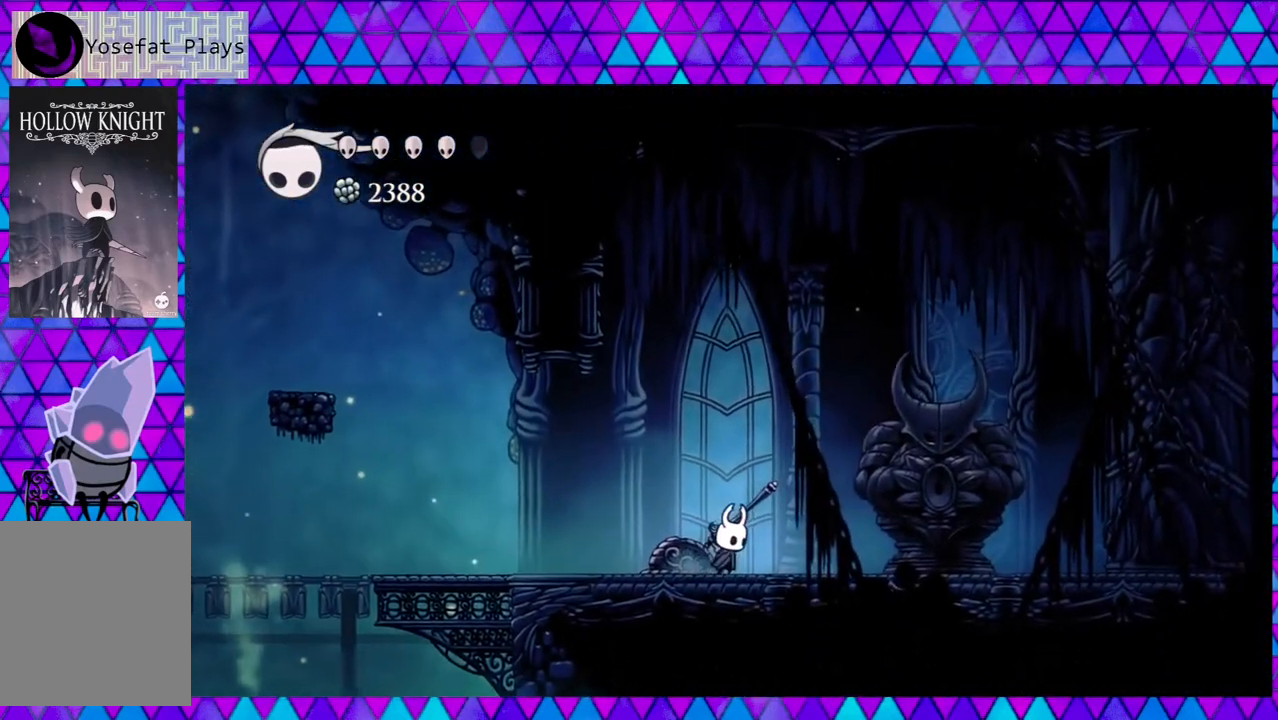
{"buttons": ["DPAD_UP"], "left_stick": "center", "right_stick": "center", "events": [[483, "DPAD_UP", "down"]]}
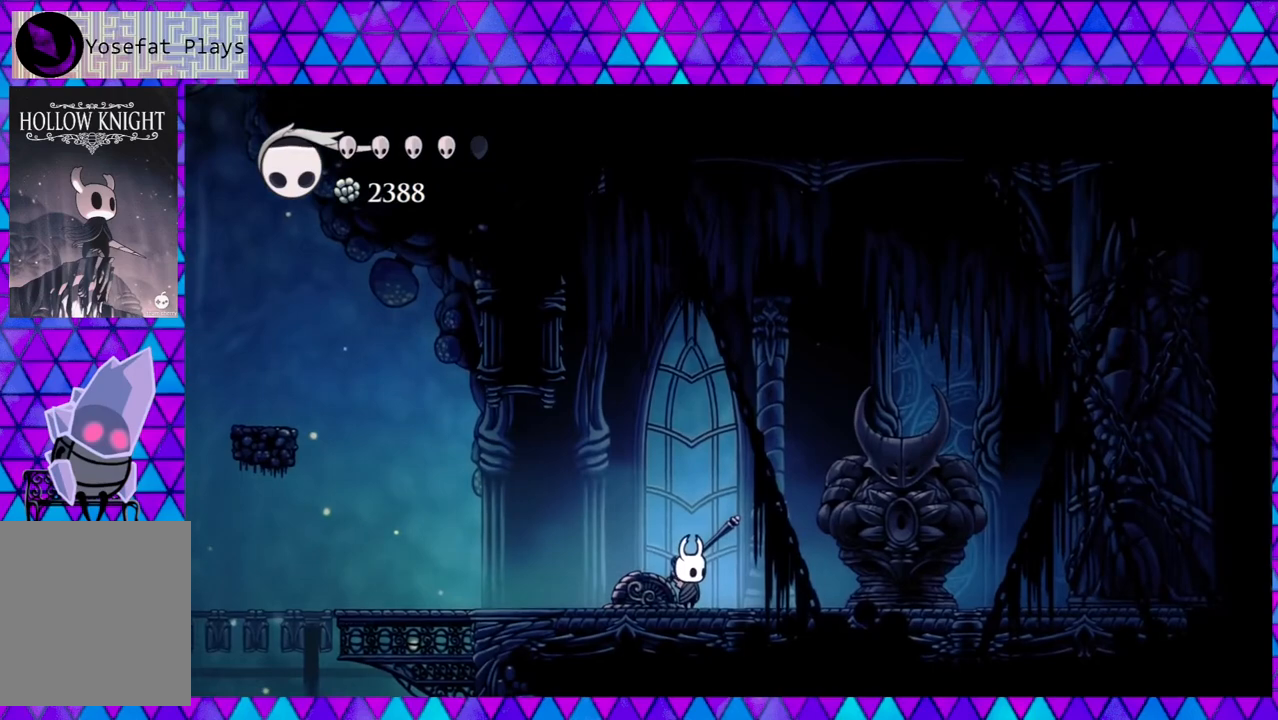
{"buttons": [], "left_stick": "center", "right_stick": "center", "events": [[117, "DPAD_UP", "up"], [317, "DPAD_LEFT", "down"], [367, "DPAD_LEFT", "up"], [367, "Y", "down"], [500, "Y", "up"]]}
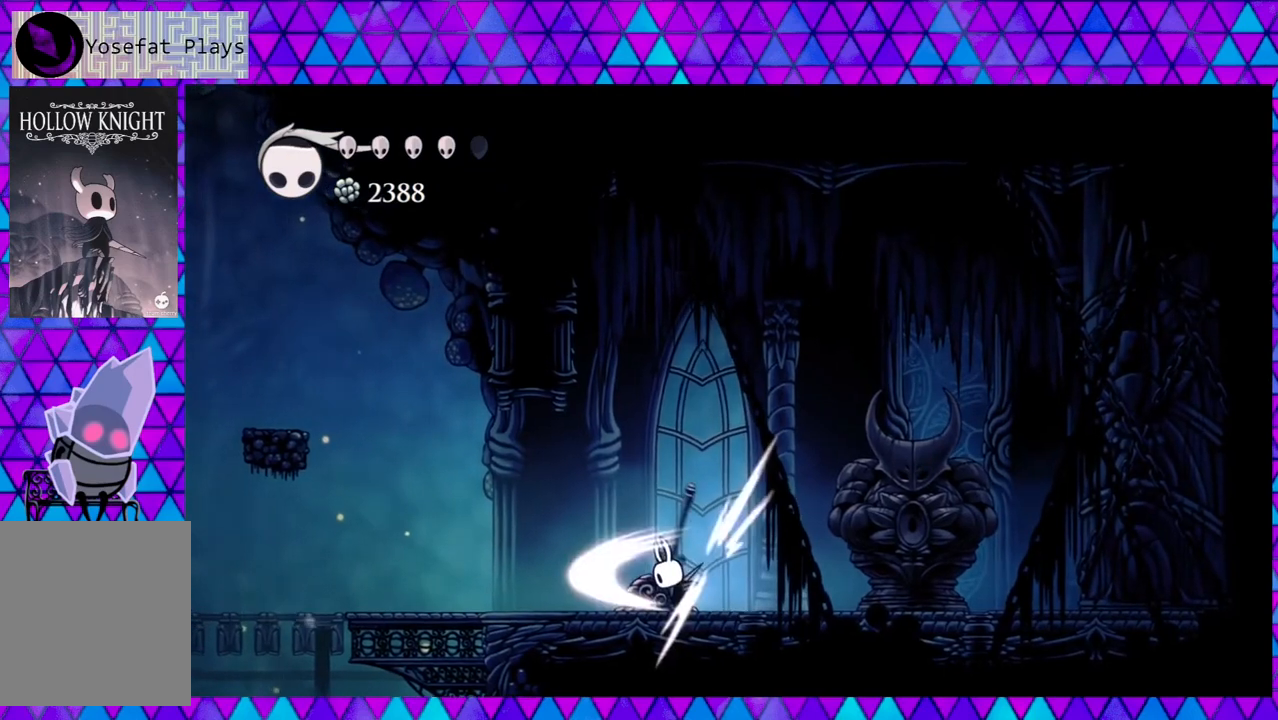
{"buttons": [], "left_stick": "center", "right_stick": "center", "events": []}
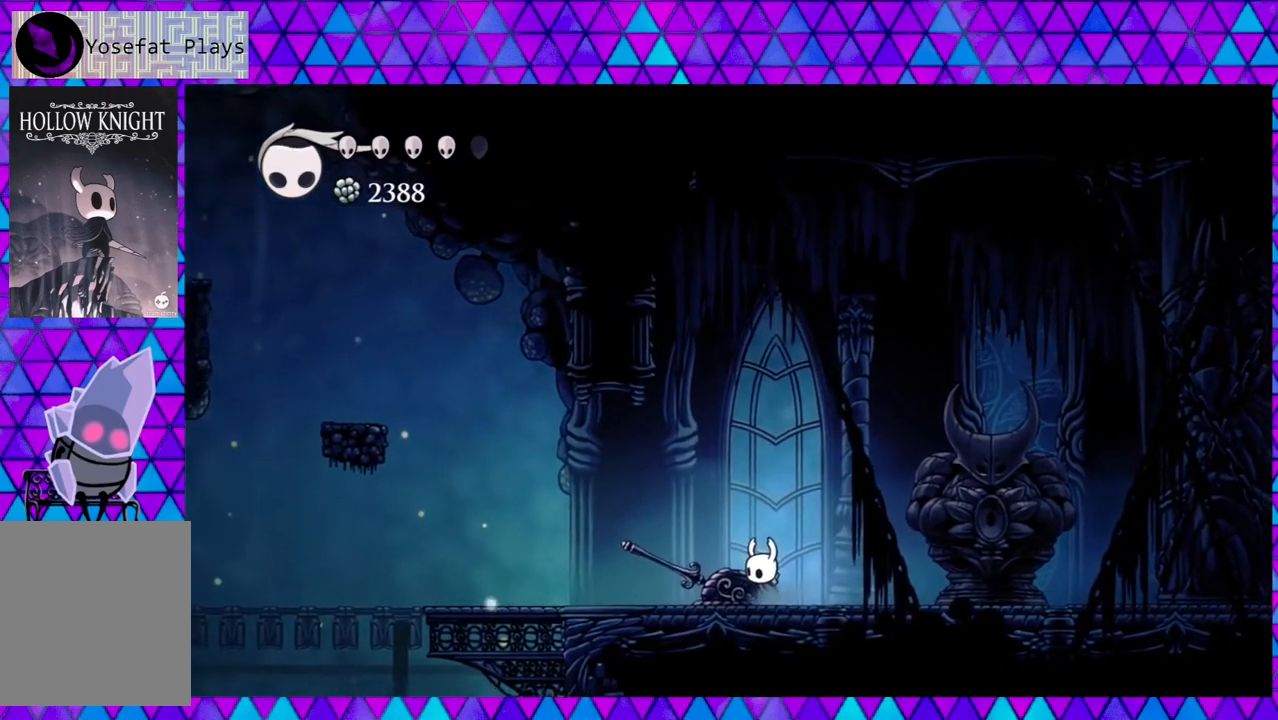
{"buttons": [], "left_stick": "center", "right_stick": "center", "events": []}
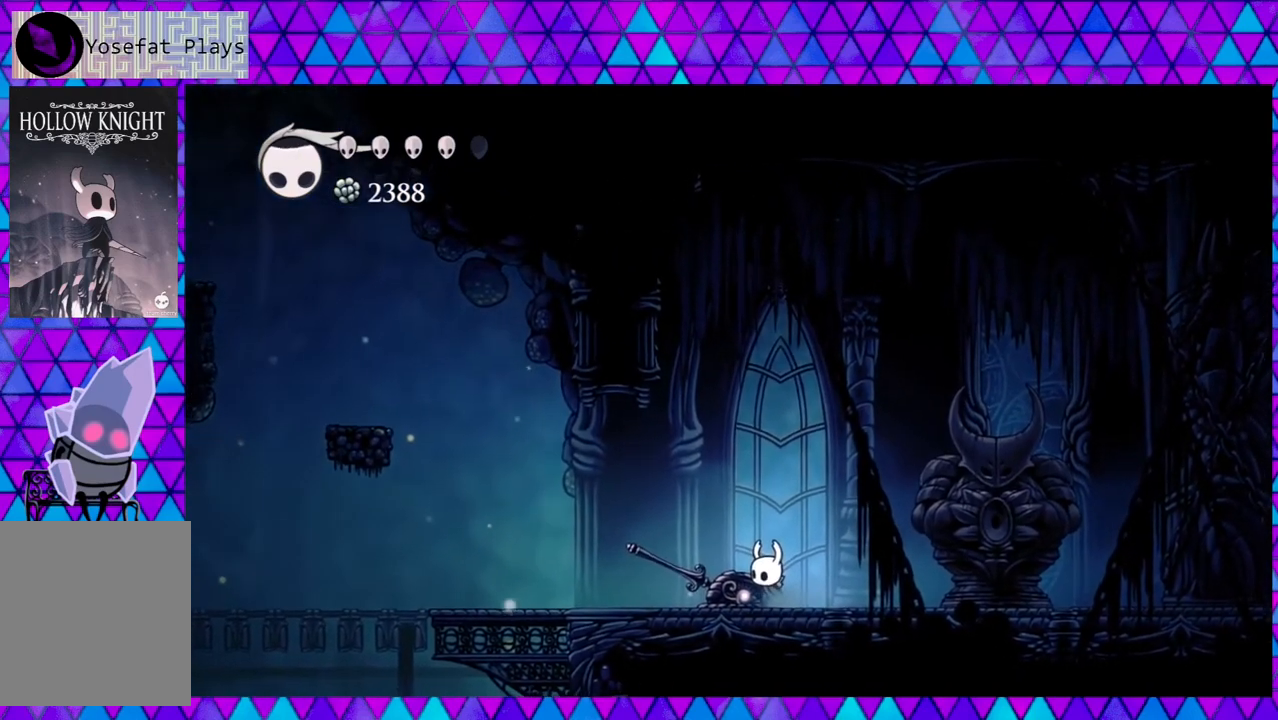
{"buttons": [], "left_stick": "center", "right_stick": "center", "events": [[200, "DPAD_RIGHT", "down"], [500, "DPAD_RIGHT", "up"]]}
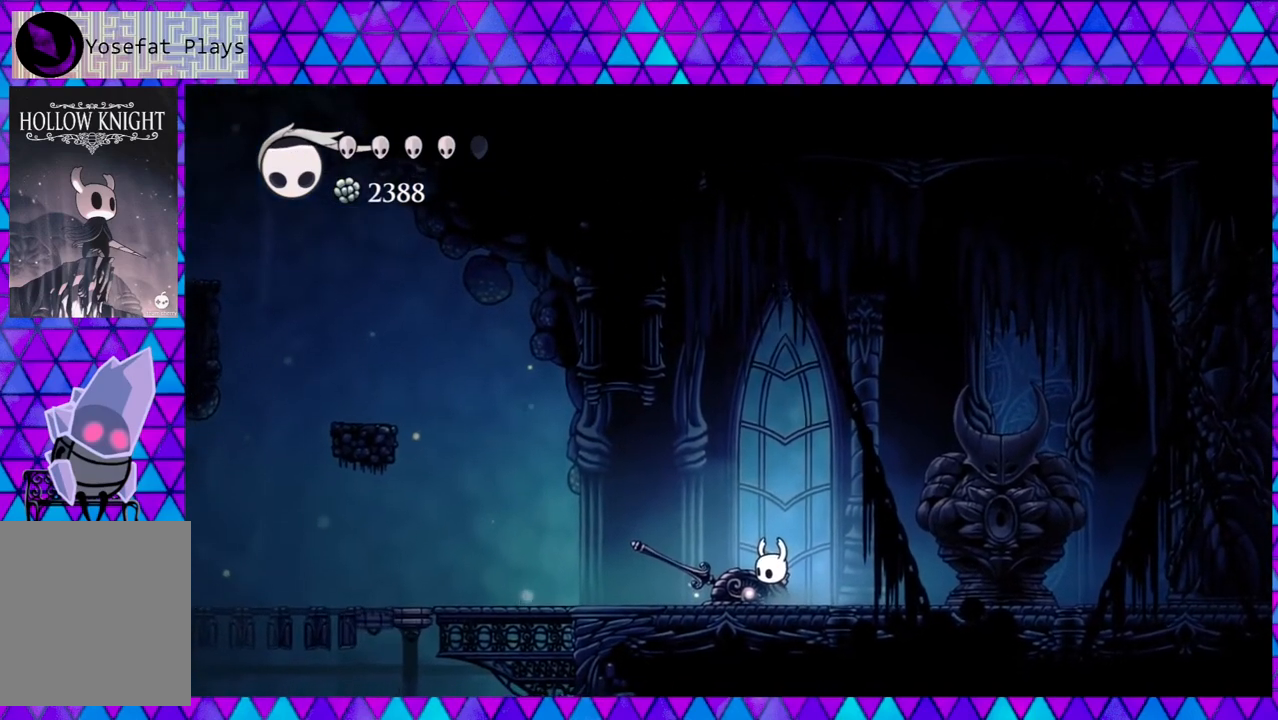
{"buttons": [], "left_stick": "center", "right_stick": "center", "events": []}
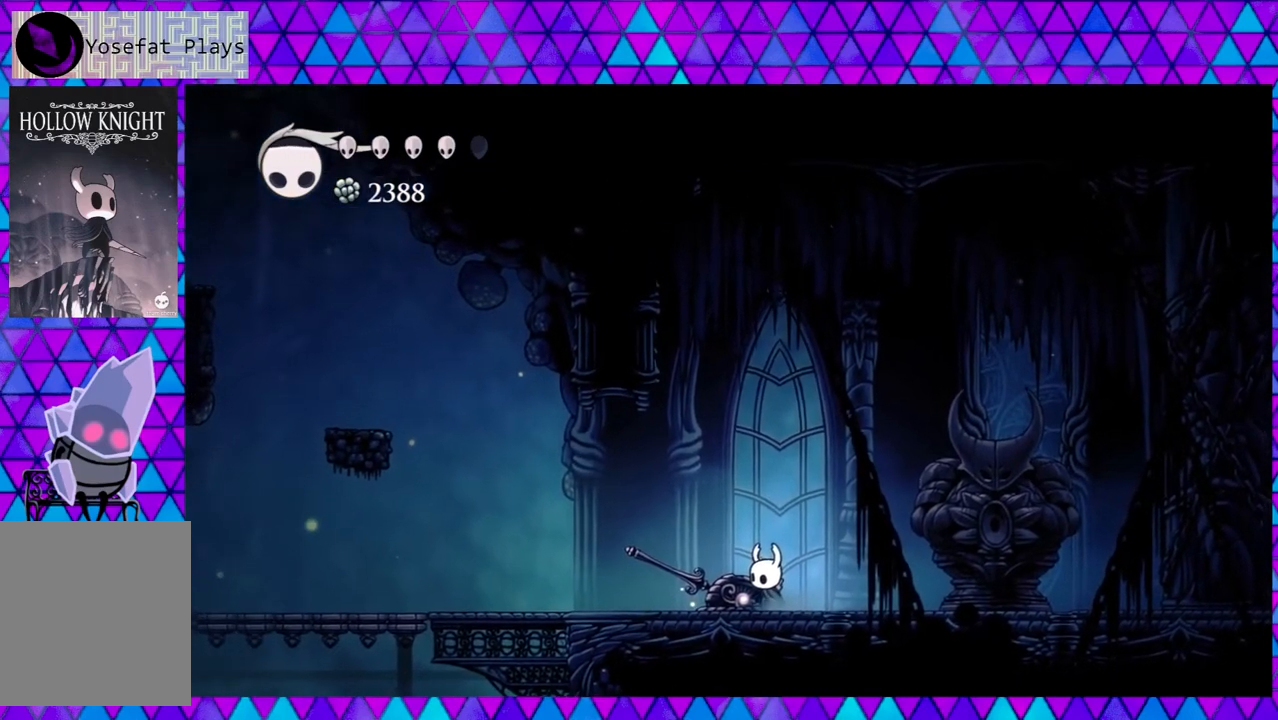
{"buttons": [], "left_stick": "center", "right_stick": "center", "events": [[33, "DPAD_RIGHT", "down"], [133, "DPAD_RIGHT", "up"]]}
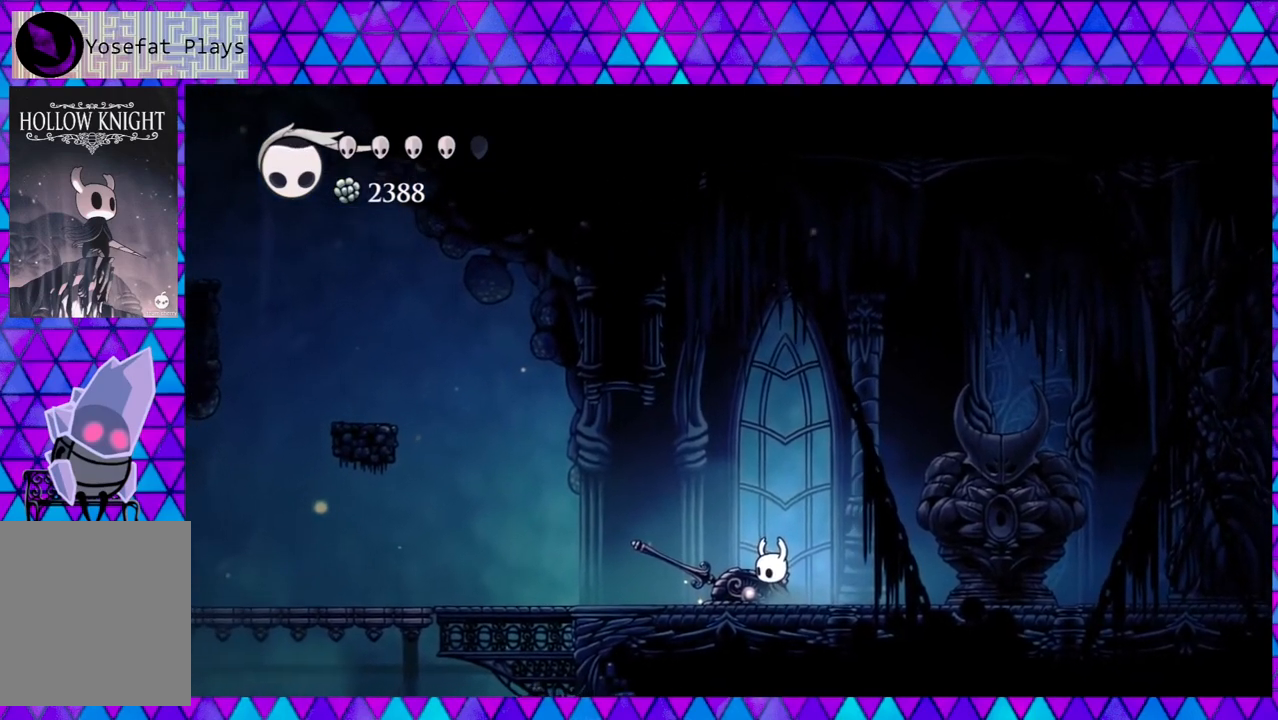
{"buttons": [], "left_stick": "center", "right_stick": "down-left", "events": [[467, "right_stick", "down-left"]]}
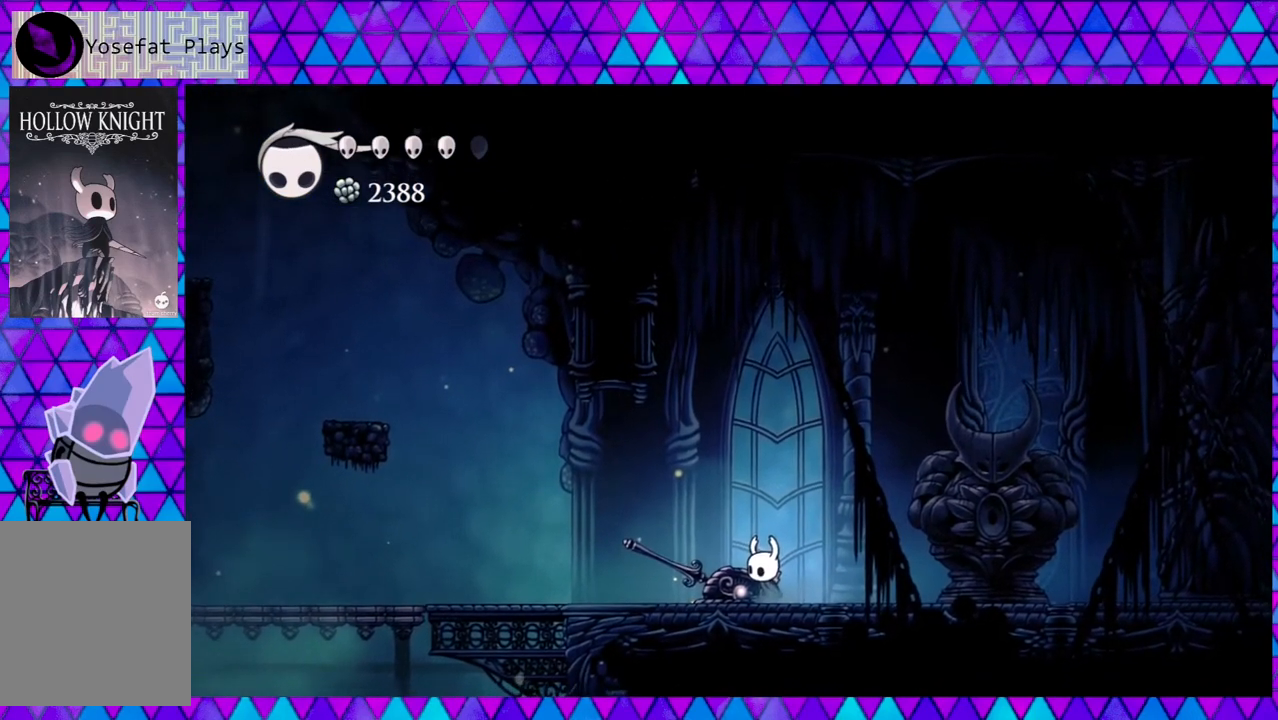
{"buttons": [], "left_stick": "center", "right_stick": "center", "events": [[167, "right_stick", "center"]]}
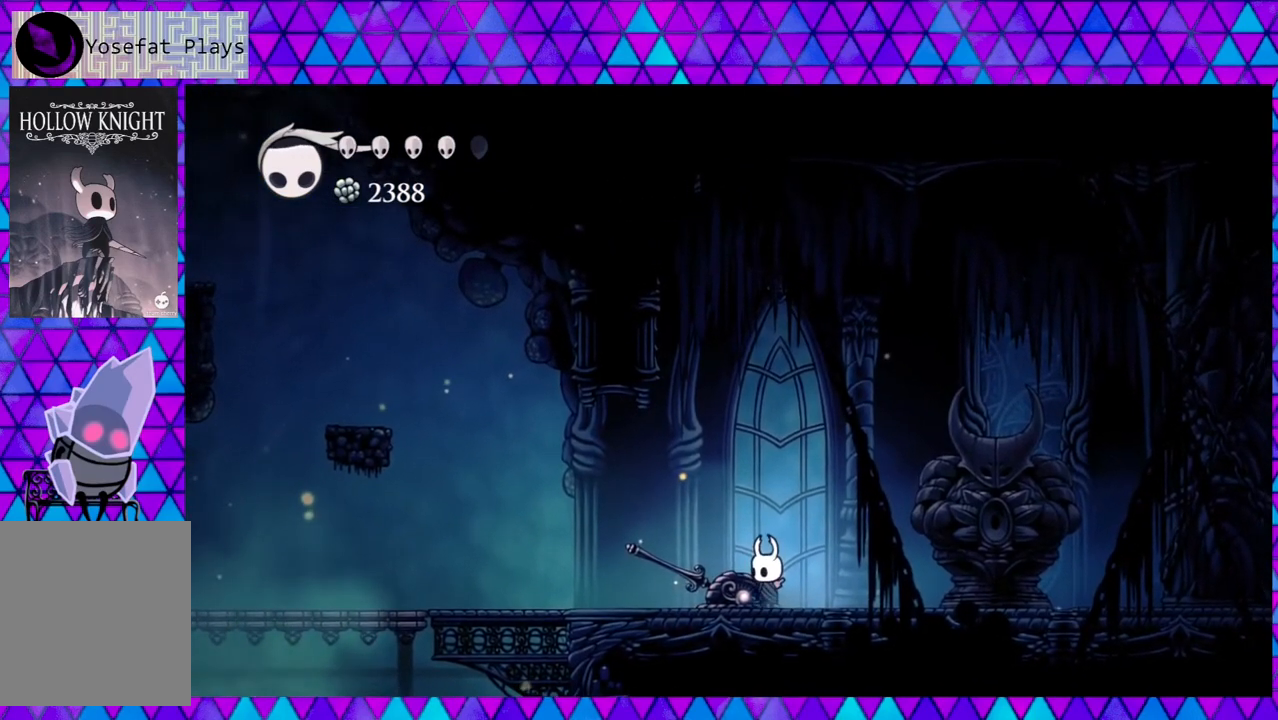
{"buttons": [], "left_stick": "center", "right_stick": "center", "events": []}
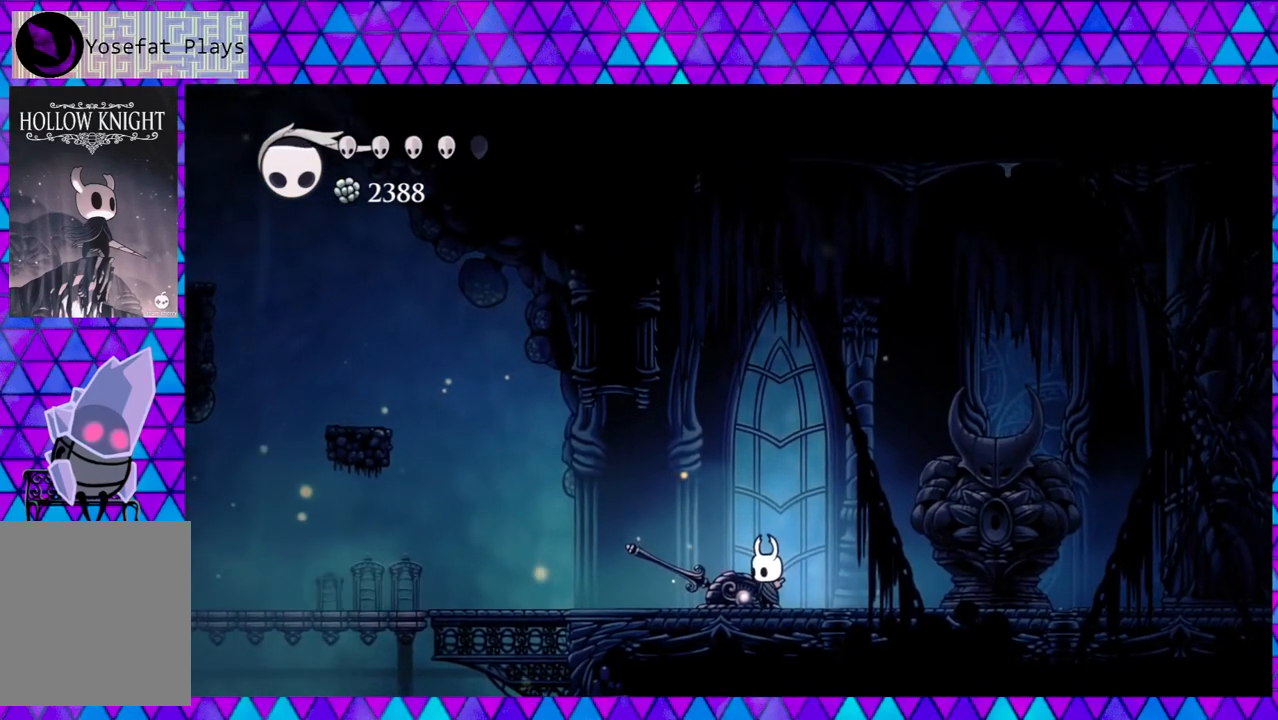
{"buttons": [], "left_stick": "center", "right_stick": "center", "events": [[233, "DPAD_LEFT", "down"], [483, "DPAD_LEFT", "up"]]}